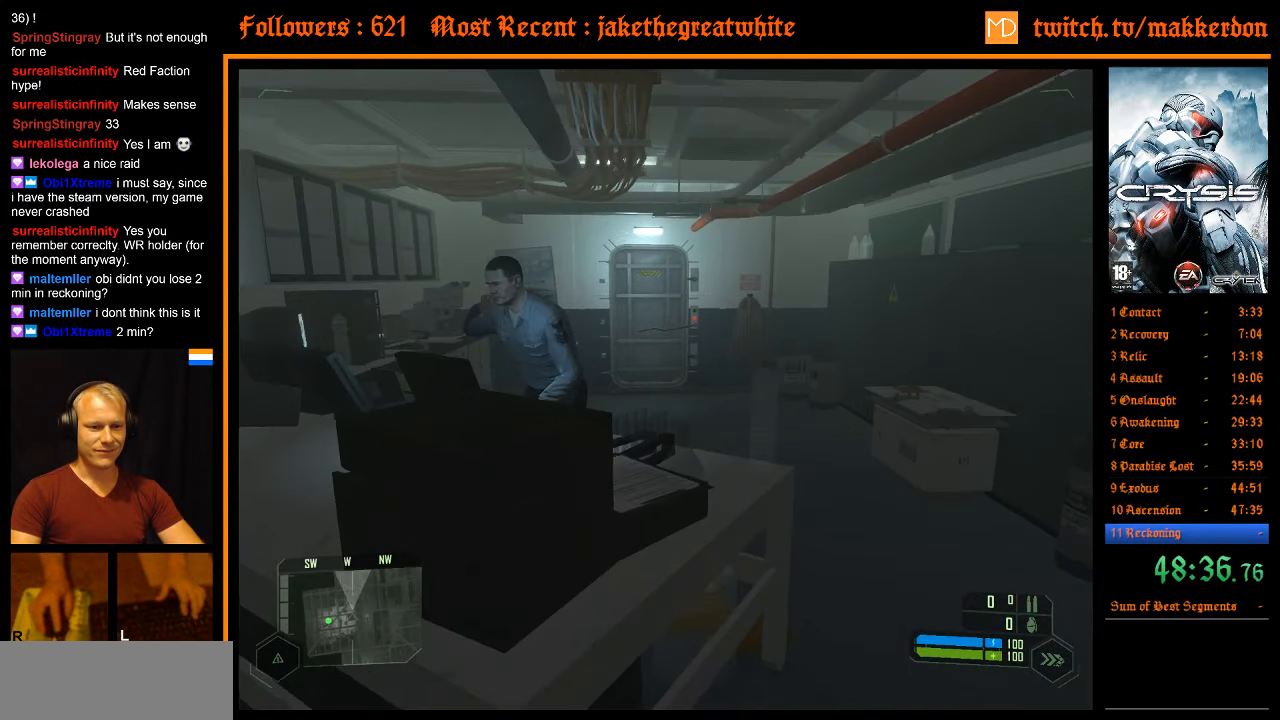
Gameplay with keyboard and mouse; each line is a JSON object with the keys and mouse buttons held at the frame after it. "events" lists presses ("down") and releases ("up") of ".", "/", "1", "2", "3", "4", "5", "6", "7", "8", "a", "alt", "b", "c", "caps_lock", "ctrl", "d", "down", "e", "equals", "escape", "f", "f1", "f2", "f3", "f4", "f5", "f6", "f7", "f8", "g", "h", "left", "minus", "num0", "num1", "num2", "num3", "num4", "num5", "num6", "num7", "num8", "num9", "q", "r", "return", "right", "s", "shift", "space", "super", "t", "tab", "tilde", "u", "up", "v", "w", "x", "y", "z", "mouse_left" and "mouse_right" between this image and that frame as [ms after this image, input, new state], when the widget could be followed in between. "mouse_left", "mouse_right" = the "left", "right" buttons of the "mouse" list. No other keys are recorded. Mouse movement is not recorded. Not read: other_keys.
{"keys": ["d", "w"], "mouse": [], "events": []}
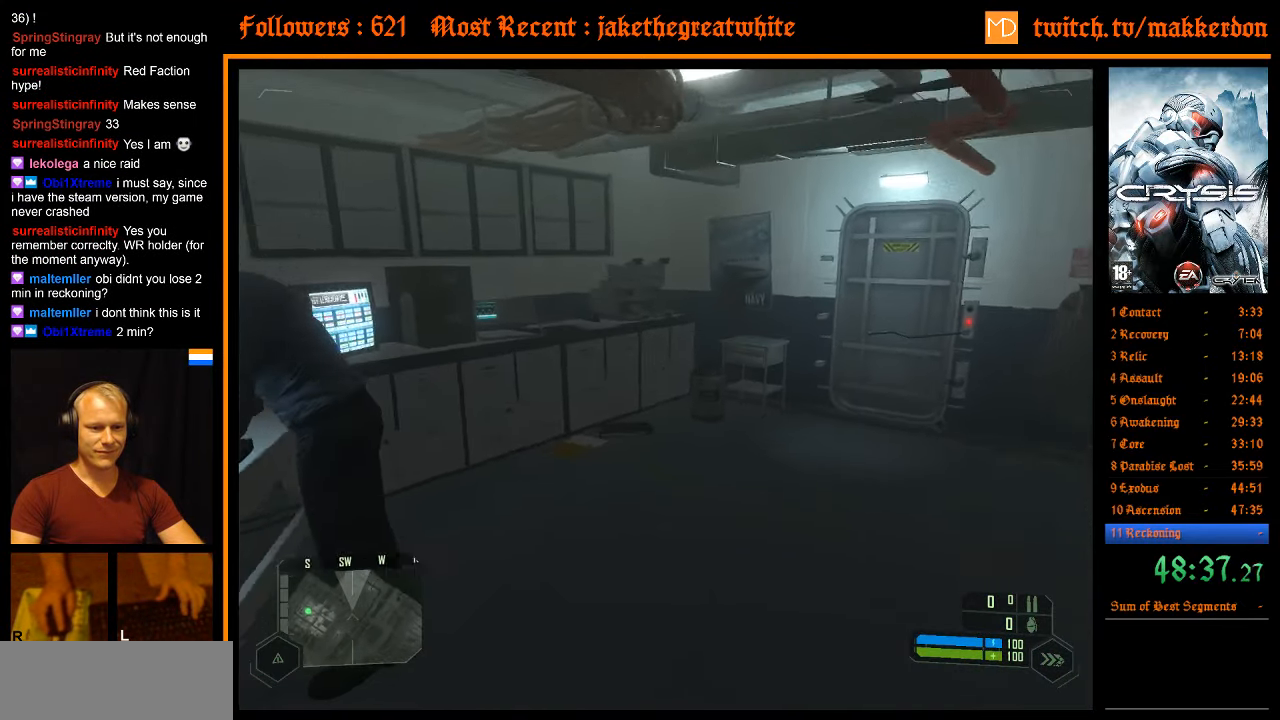
{"keys": ["a"], "mouse": [], "events": [[234, "w", "up"], [284, "d", "up"], [467, "a", "down"]]}
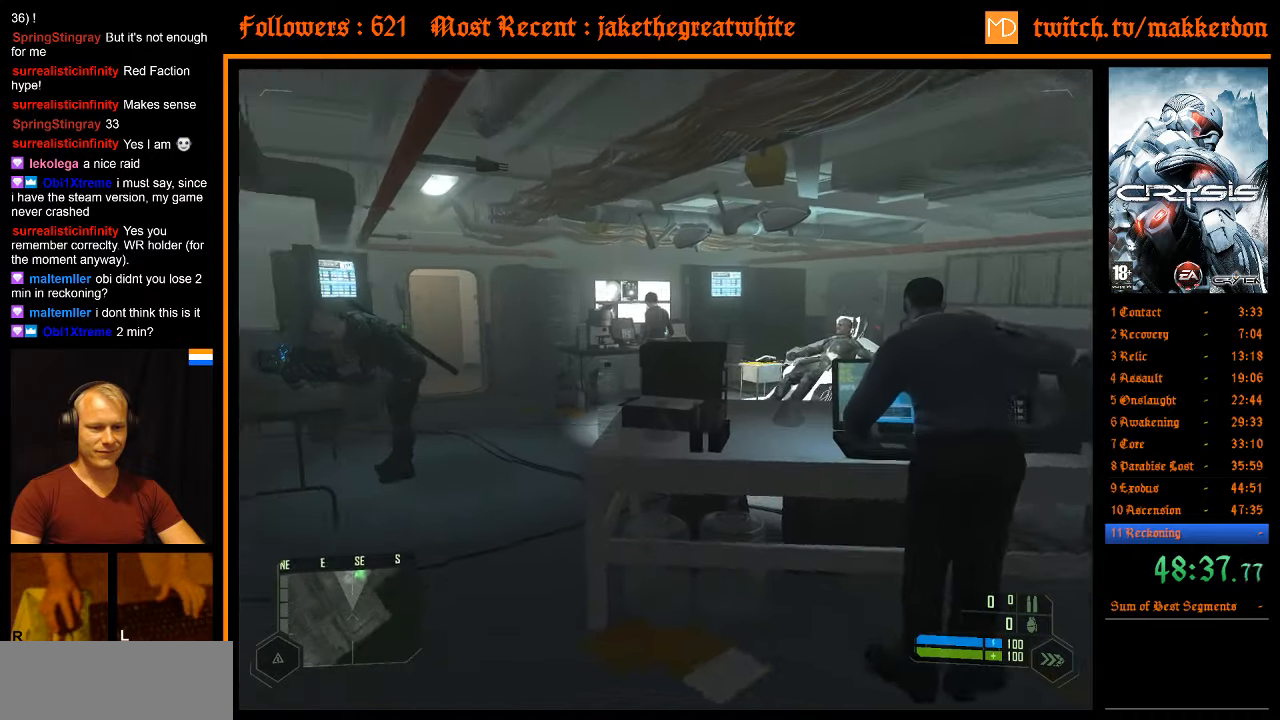
{"keys": ["w"], "mouse": [], "events": [[17, "w", "down"], [350, "a", "up"]]}
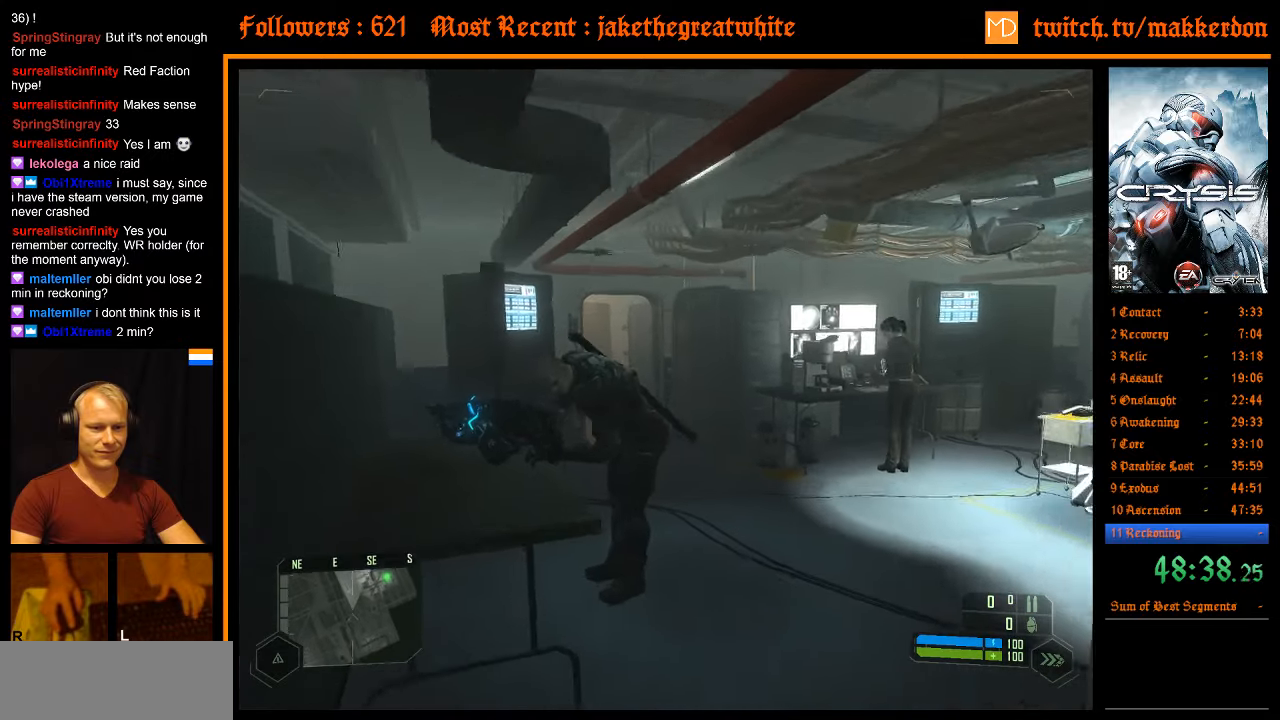
{"keys": ["d", "w"], "mouse": [], "events": [[217, "w", "up"], [500, "d", "down"], [500, "w", "down"]]}
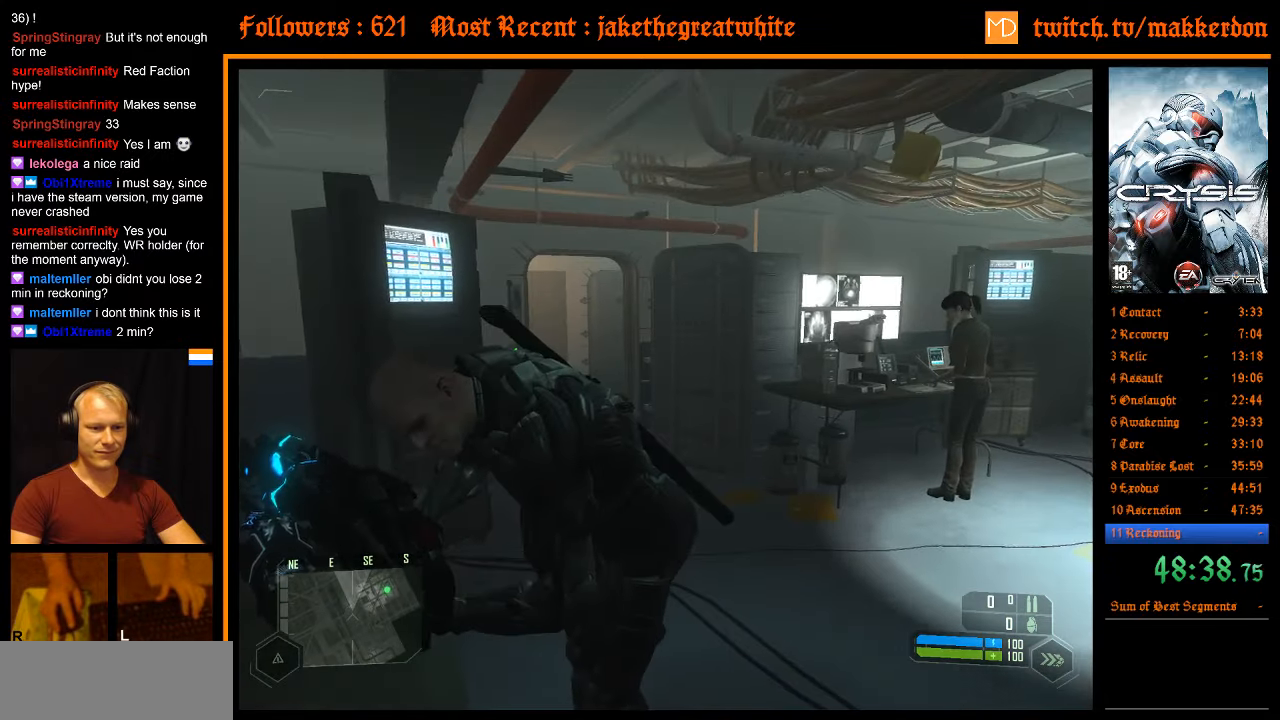
{"keys": [], "mouse": [], "events": [[134, "d", "up"], [417, "w", "up"]]}
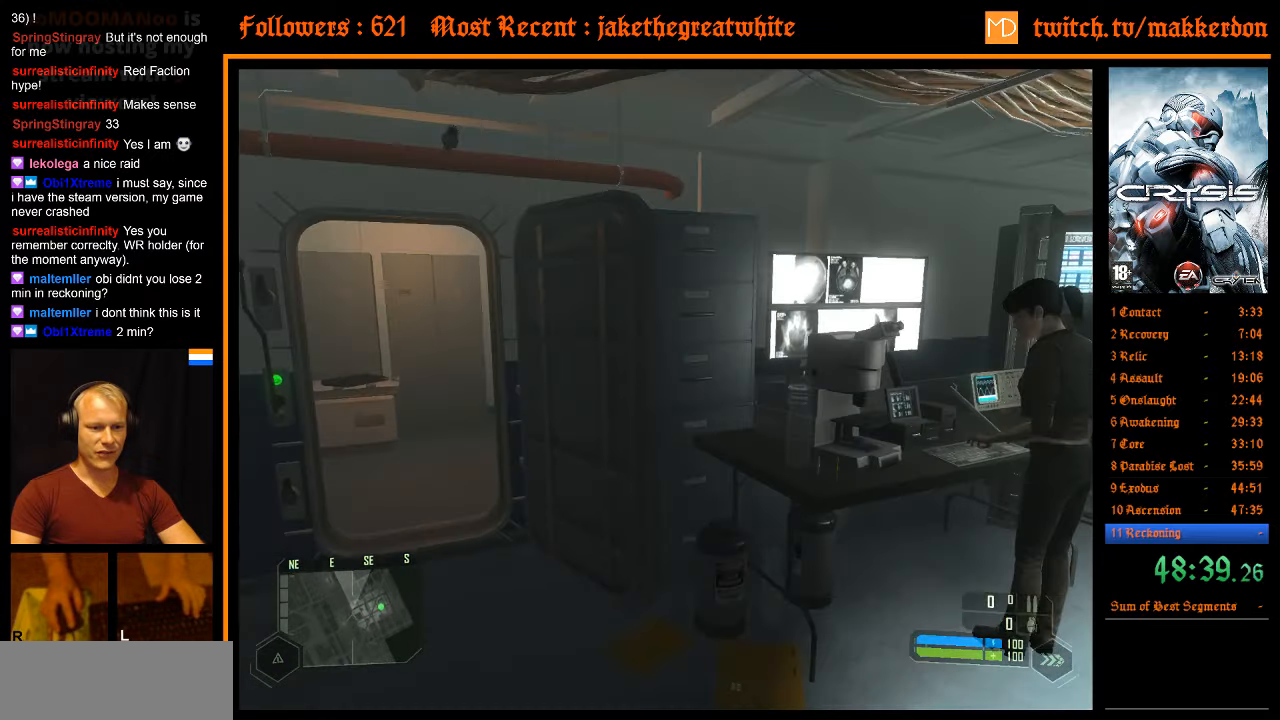
{"keys": [], "mouse": [], "events": []}
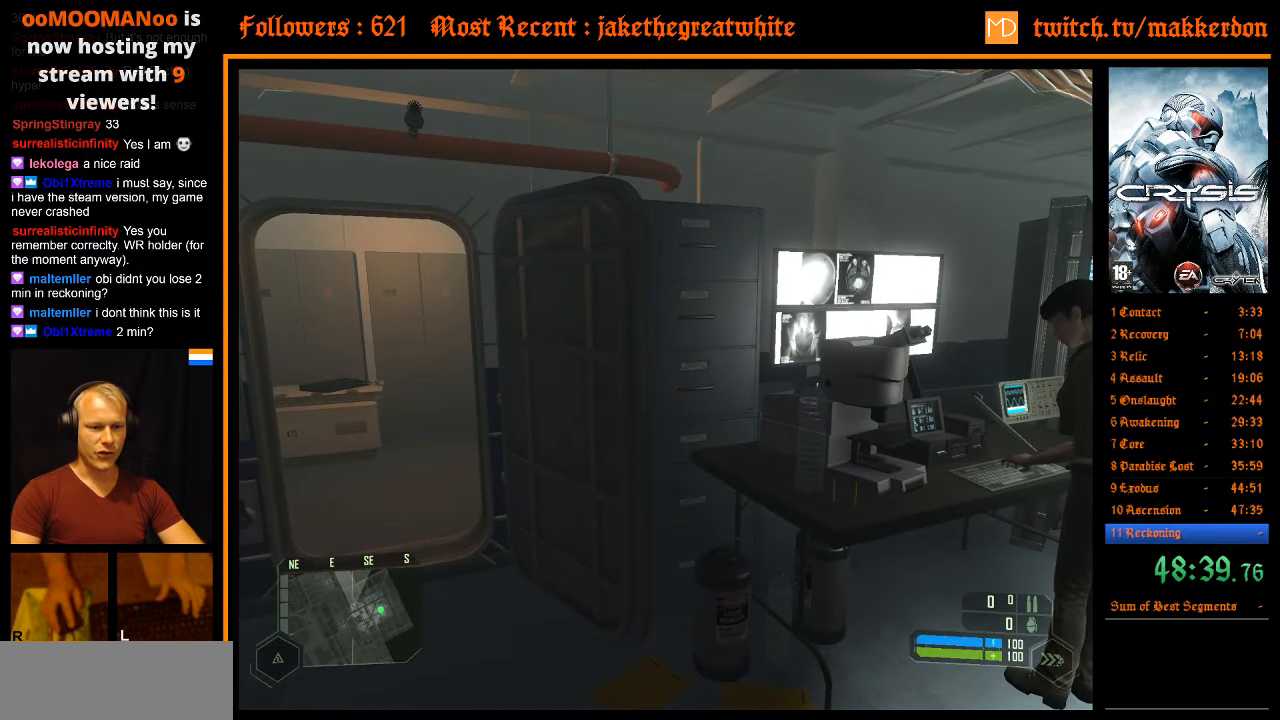
{"keys": [], "mouse": [], "events": []}
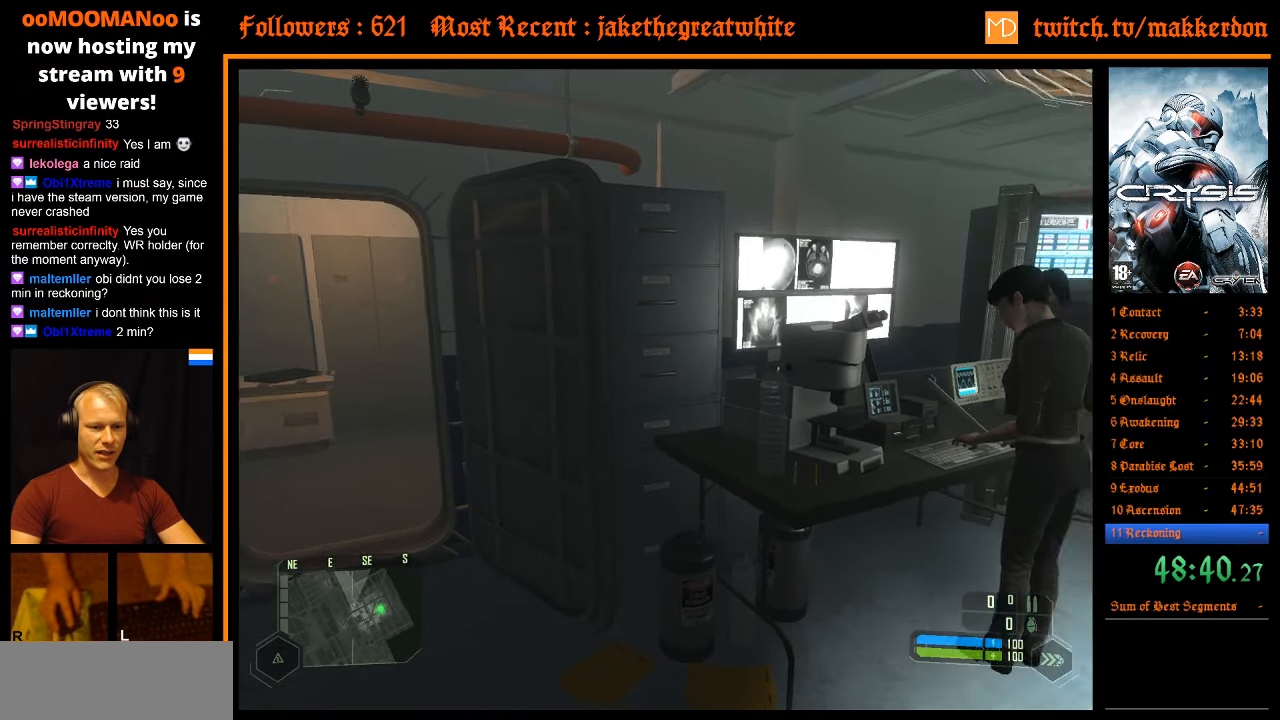
{"keys": [], "mouse": [], "events": []}
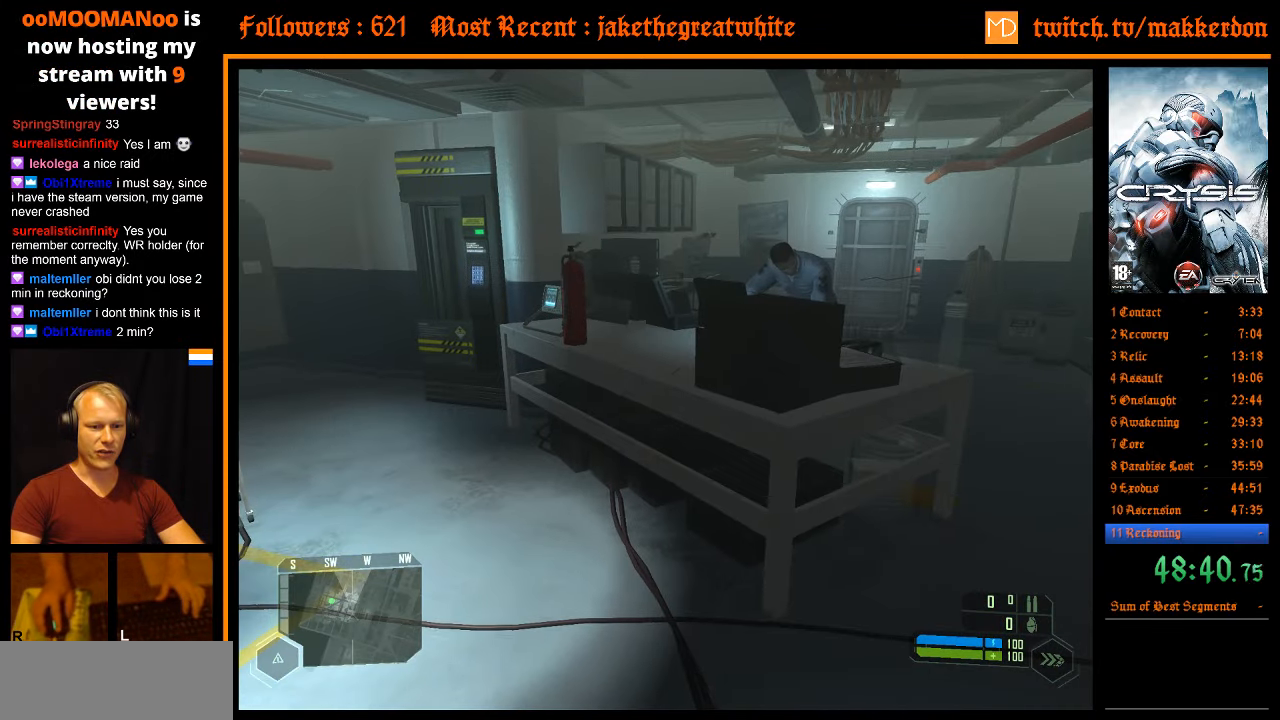
{"keys": [], "mouse": [], "events": []}
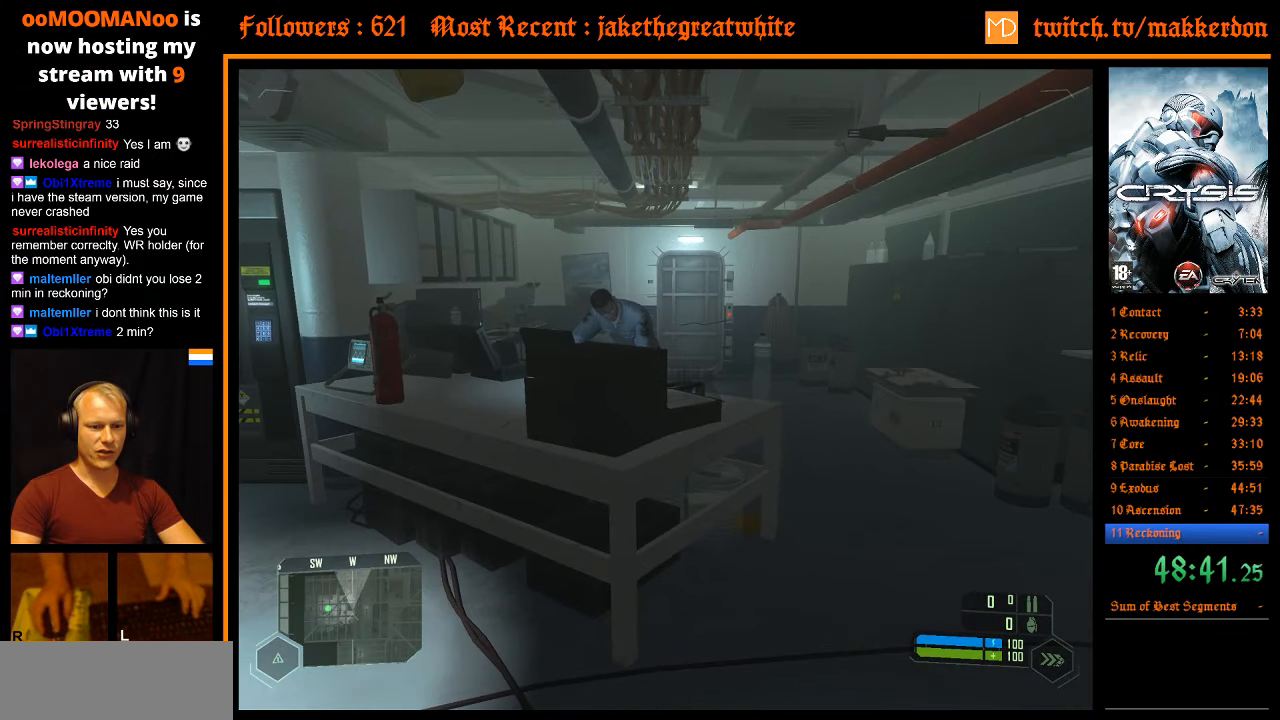
{"keys": ["d", "w"], "mouse": [], "events": [[450, "w", "down"], [500, "d", "down"]]}
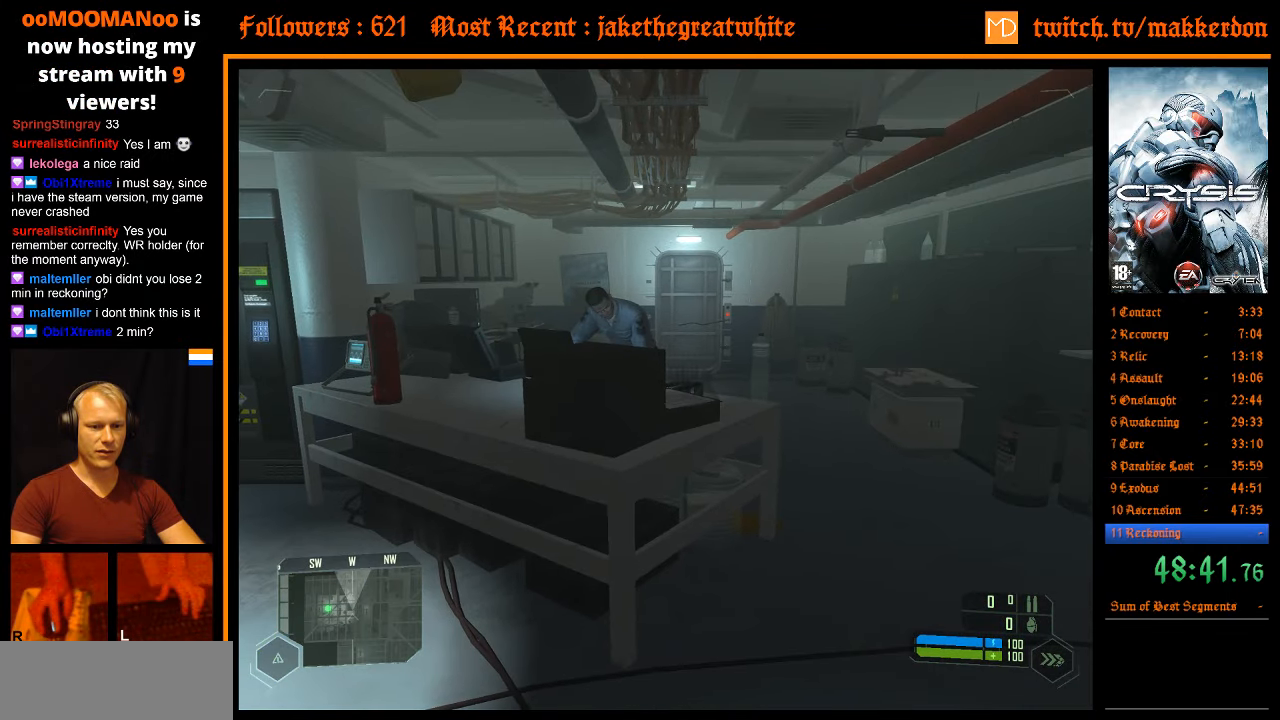
{"keys": ["w"], "mouse": [], "events": [[134, "d", "up"]]}
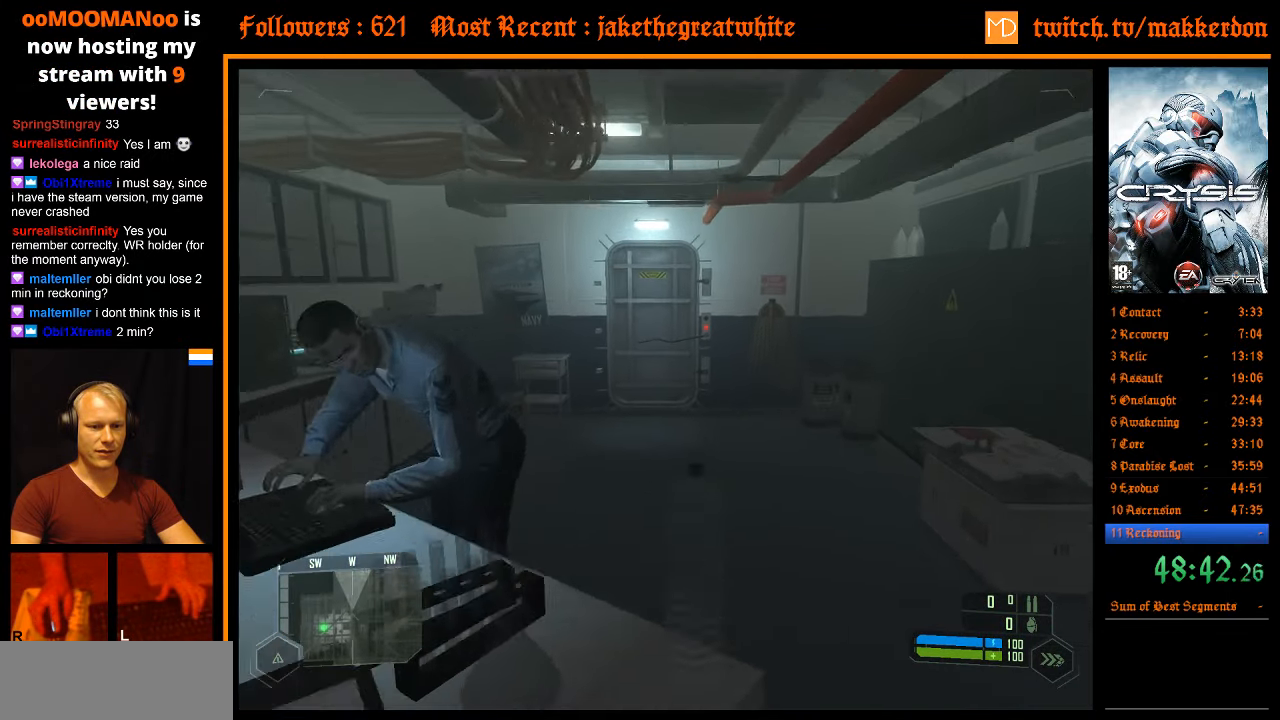
{"keys": ["w"], "mouse": [], "events": []}
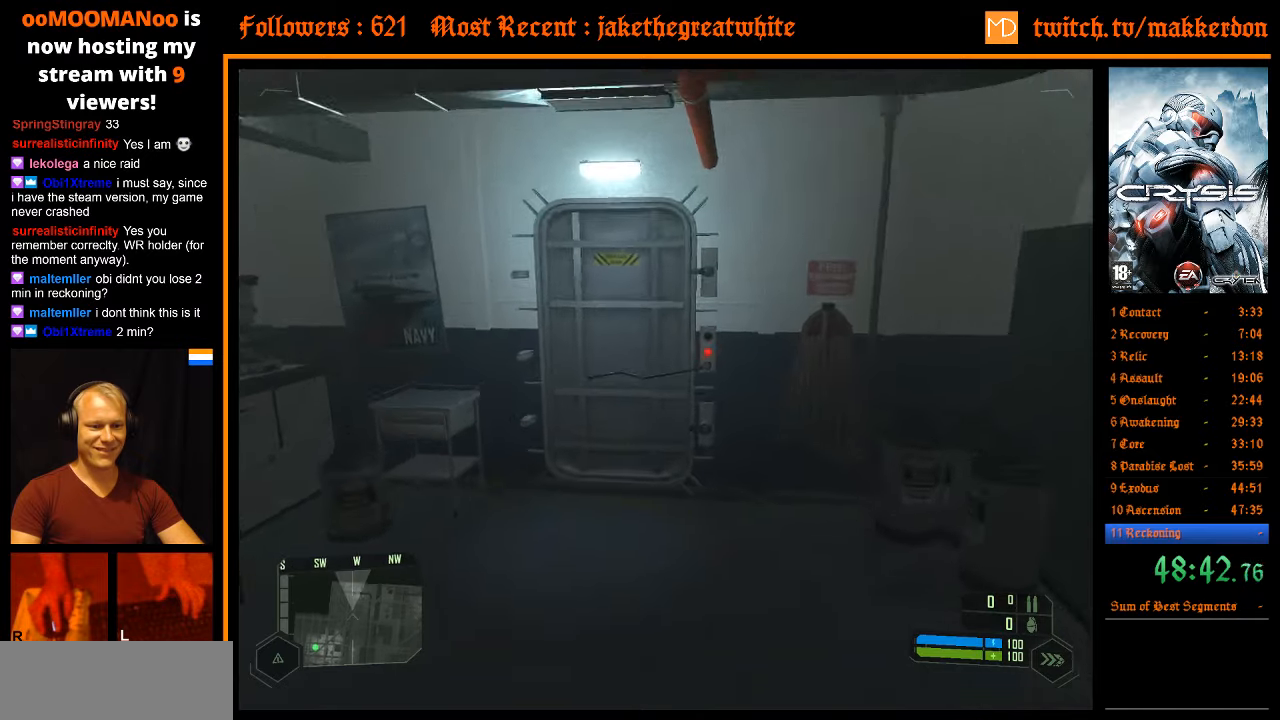
{"keys": [], "mouse": [], "events": [[266, "w", "up"]]}
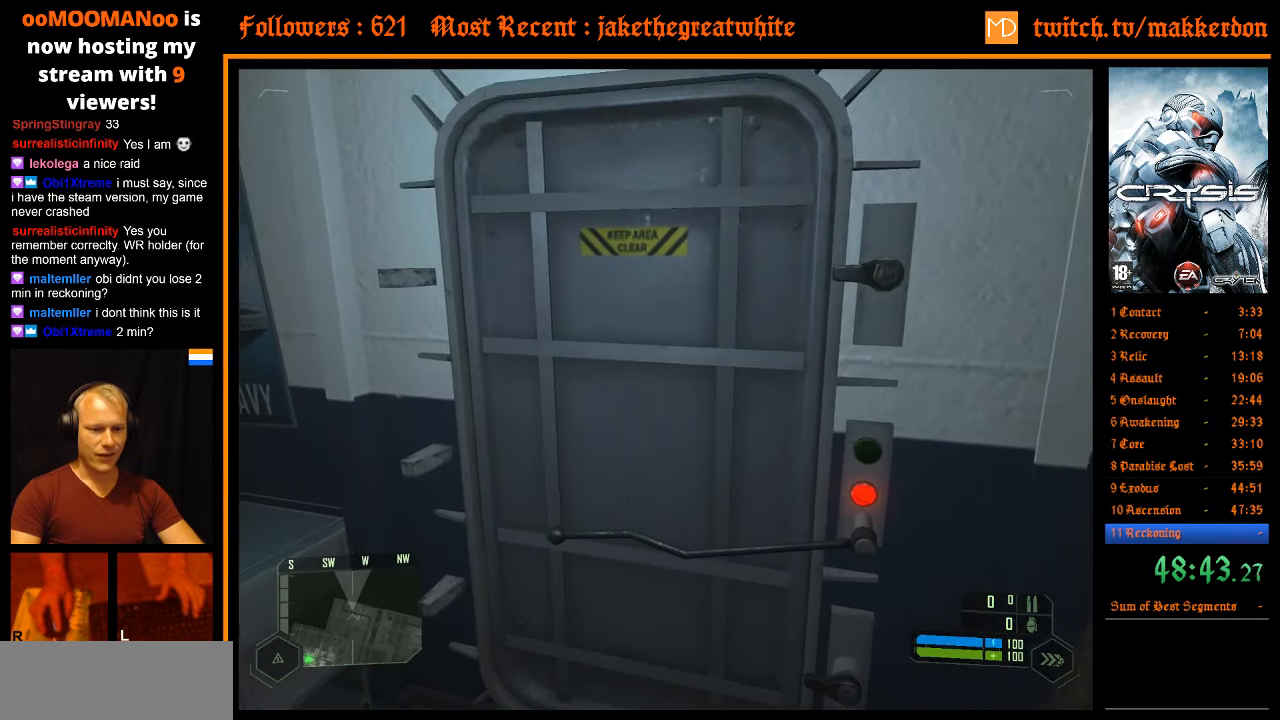
{"keys": [], "mouse": [], "events": []}
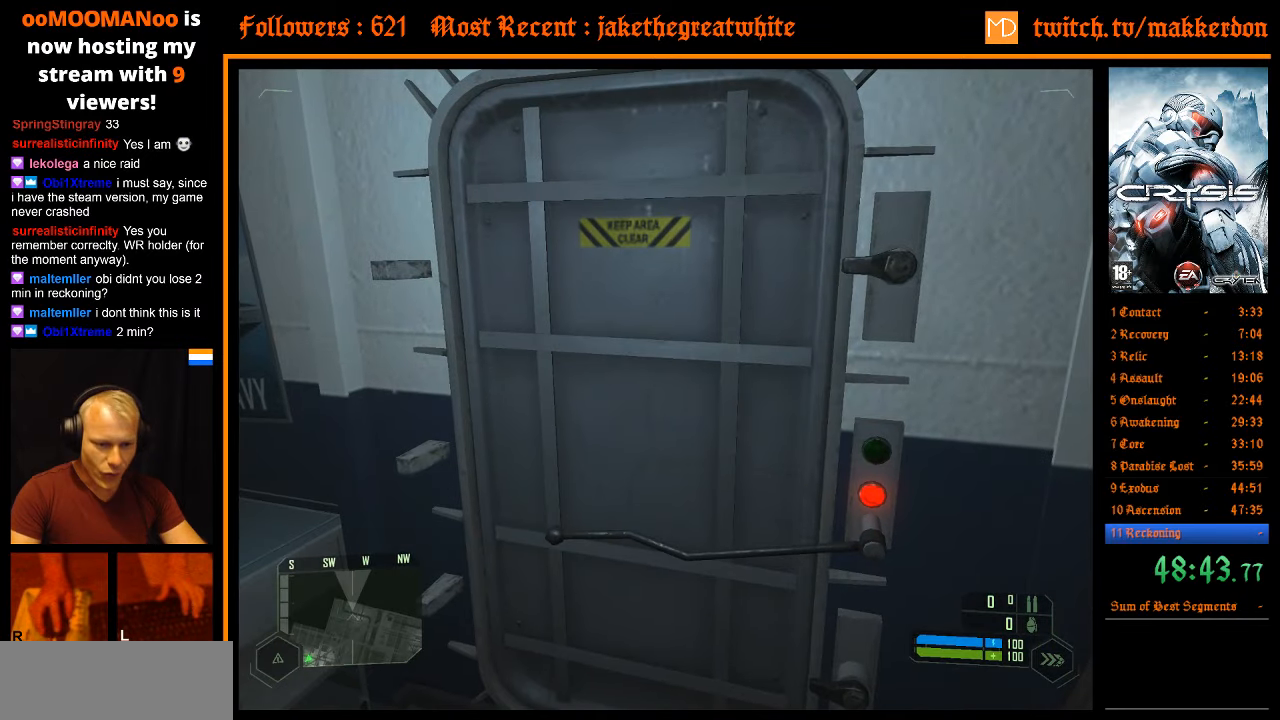
{"keys": [], "mouse": [], "events": []}
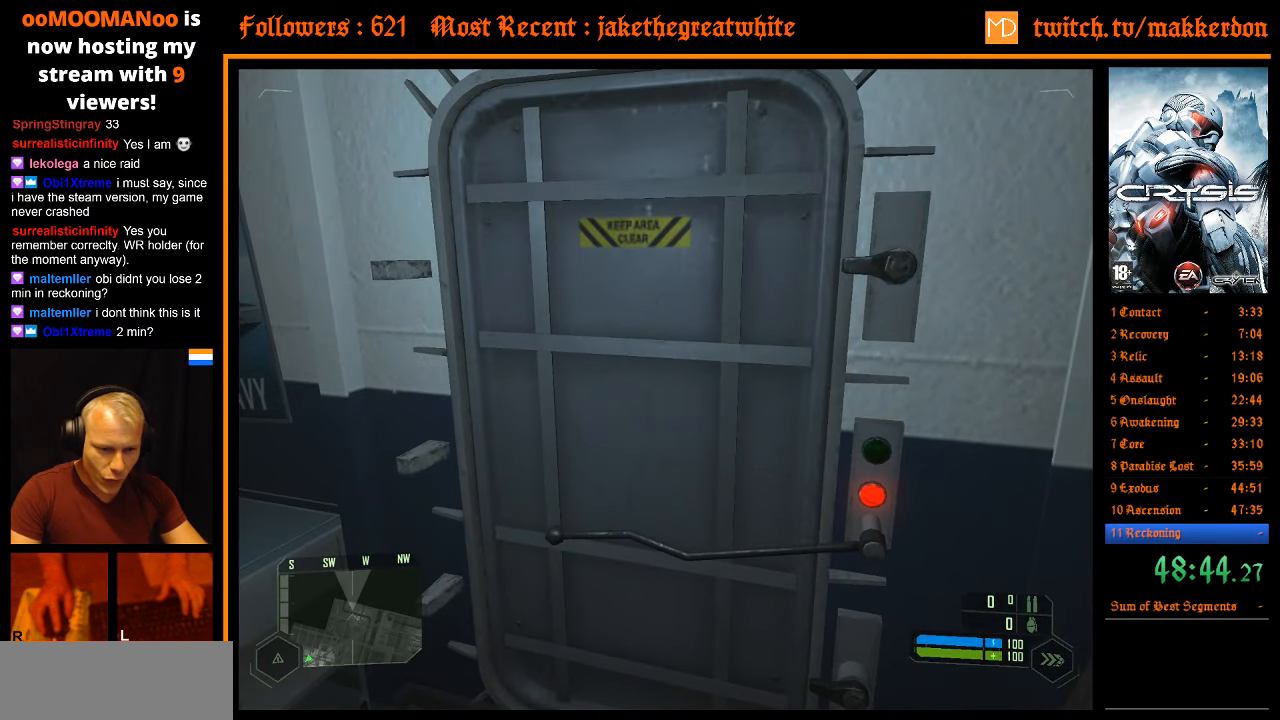
{"keys": [], "mouse": [], "events": []}
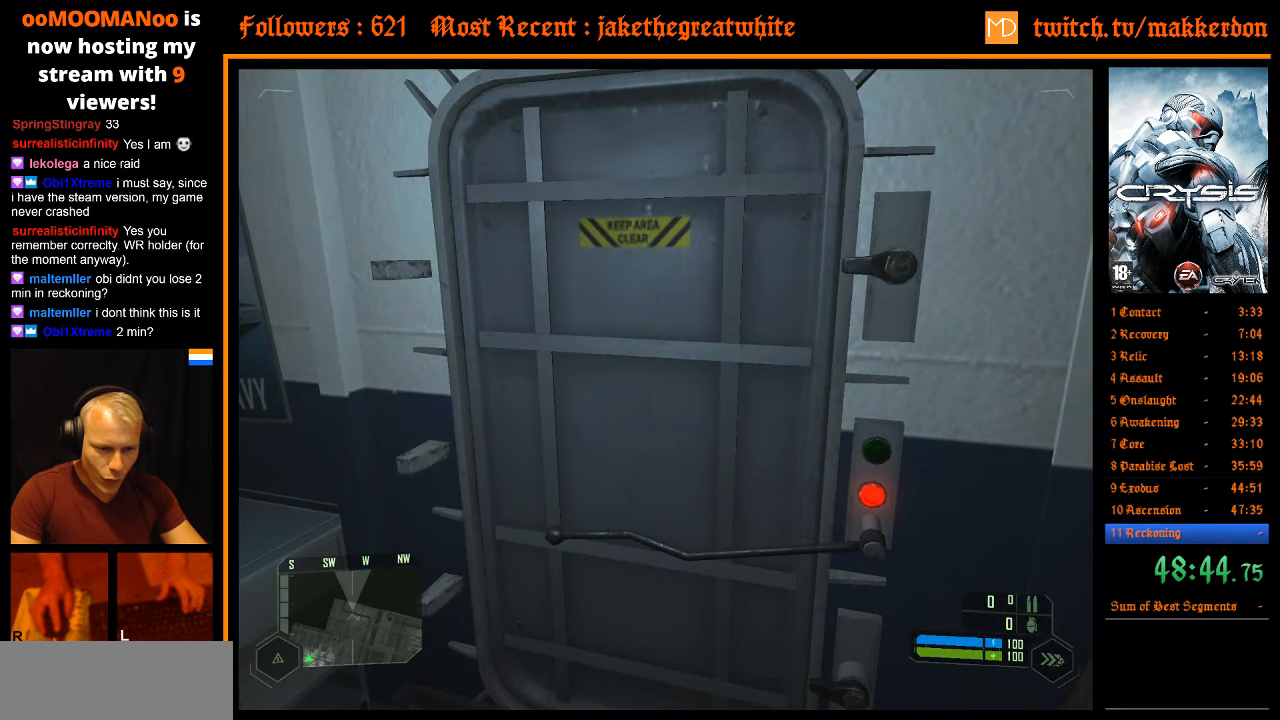
{"keys": [], "mouse": [], "events": []}
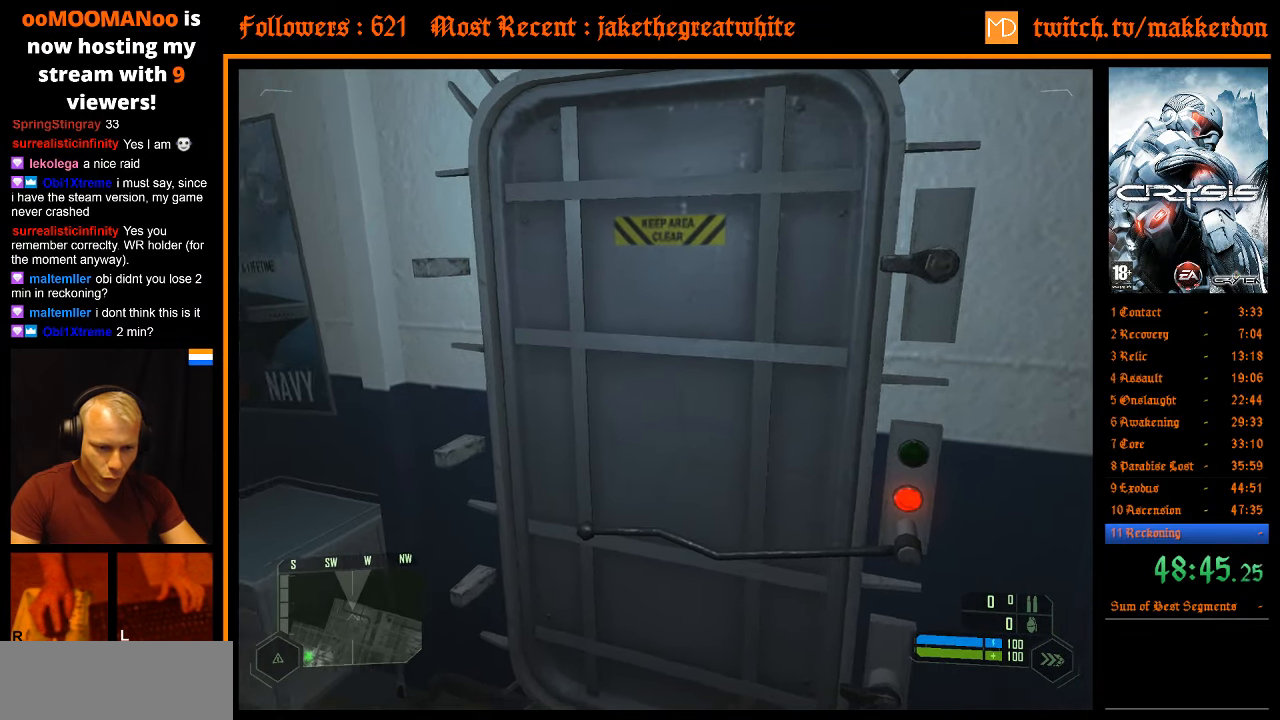
{"keys": ["a", "s"], "mouse": [], "events": [[150, "a", "down"], [200, "s", "down"]]}
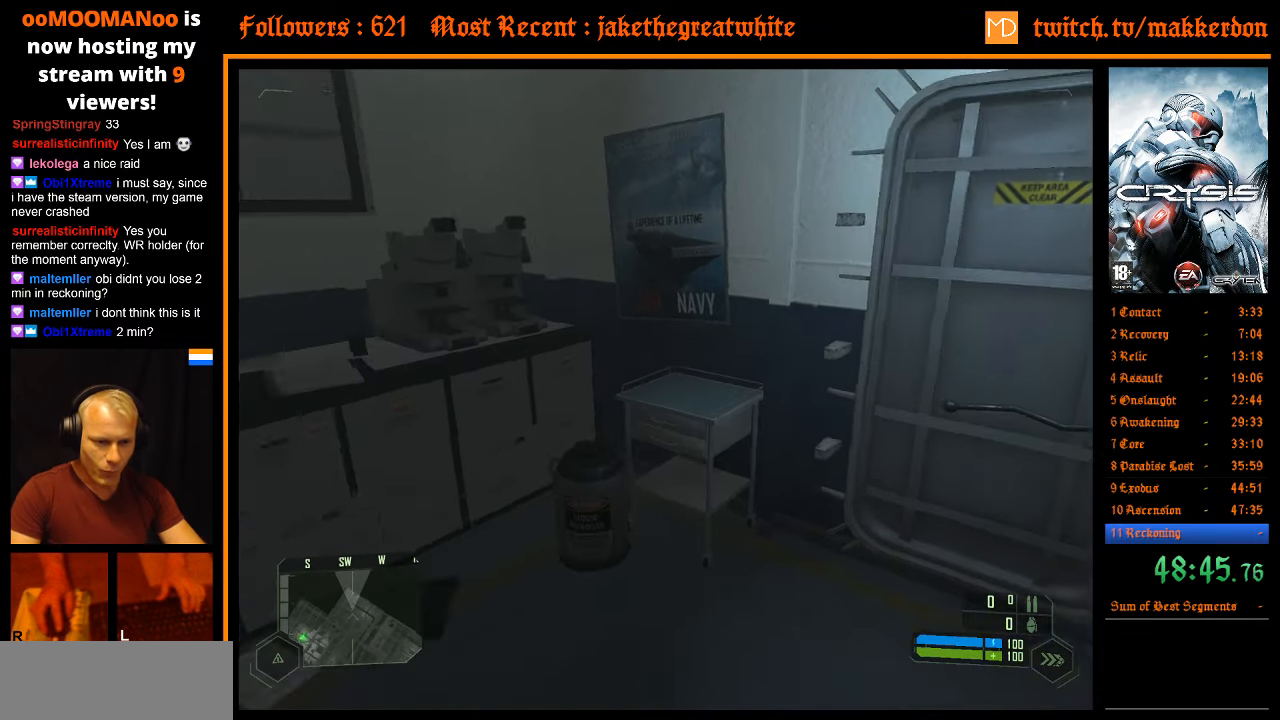
{"keys": [], "mouse": [], "events": [[116, "s", "up"], [400, "a", "up"]]}
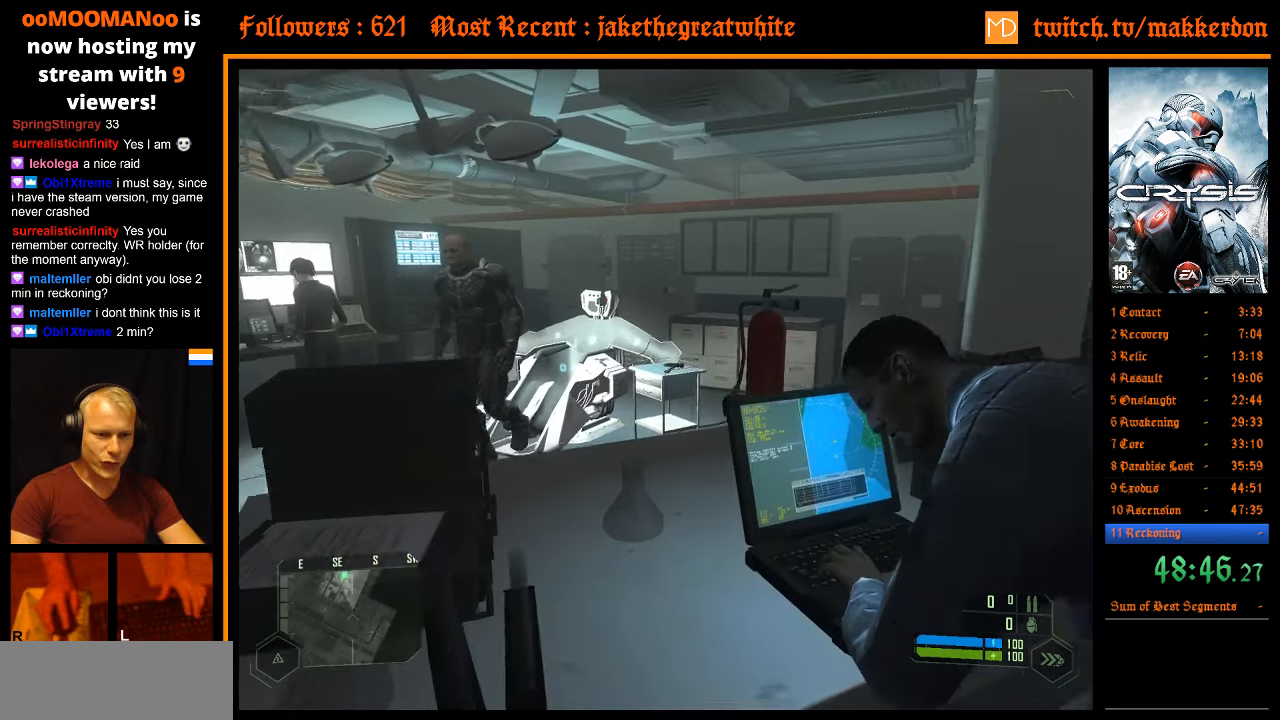
{"keys": [], "mouse": [], "events": []}
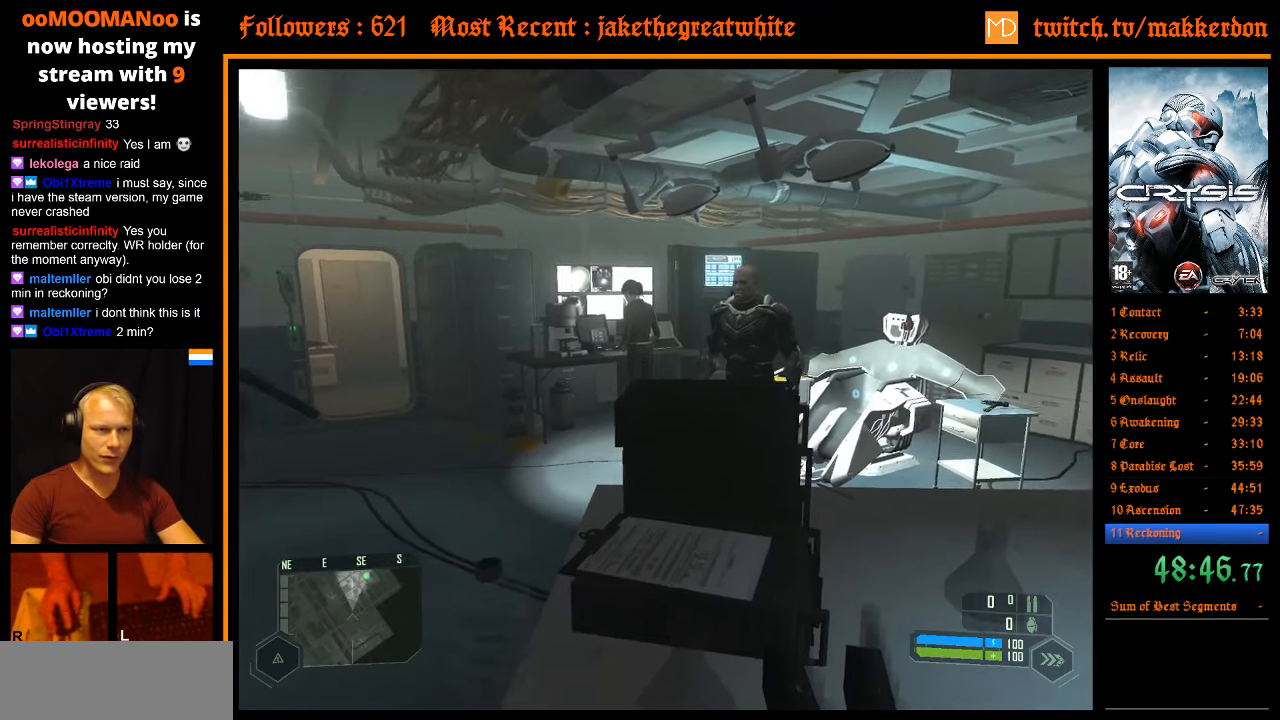
{"keys": ["a", "w"], "mouse": [], "events": [[50, "a", "down"], [50, "w", "down"]]}
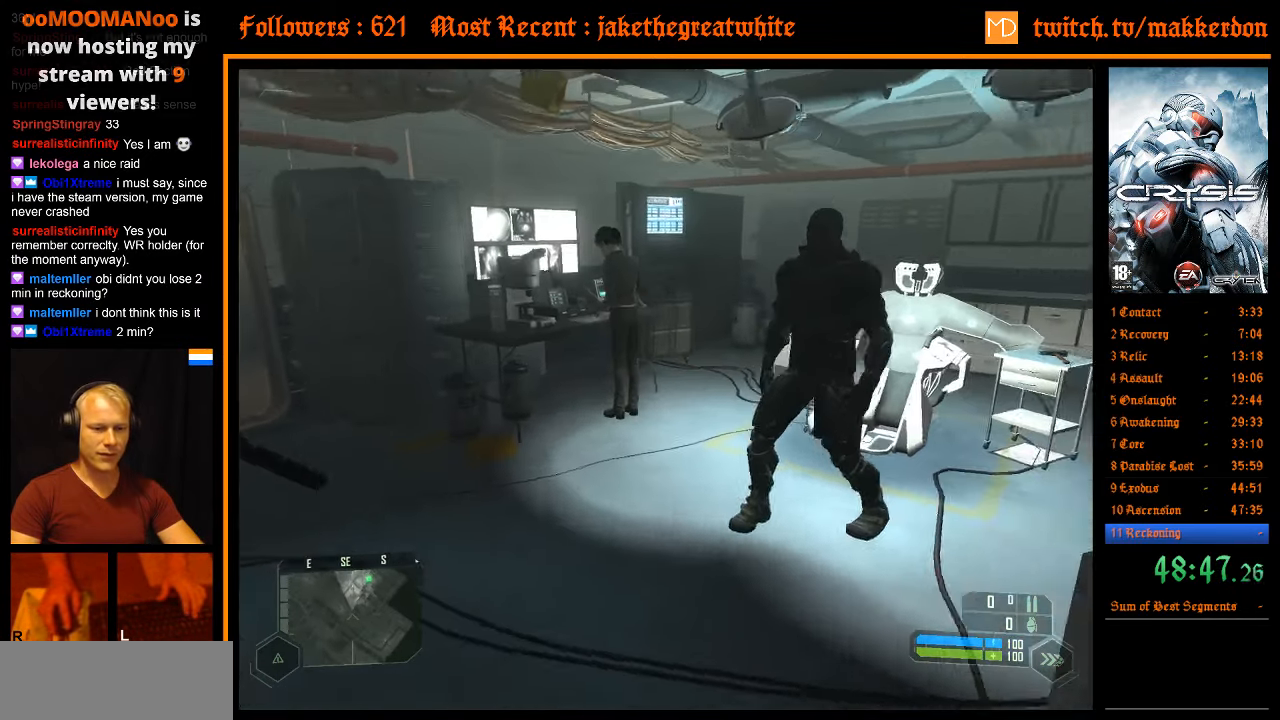
{"keys": [], "mouse": [], "events": [[116, "a", "up"], [116, "w", "up"]]}
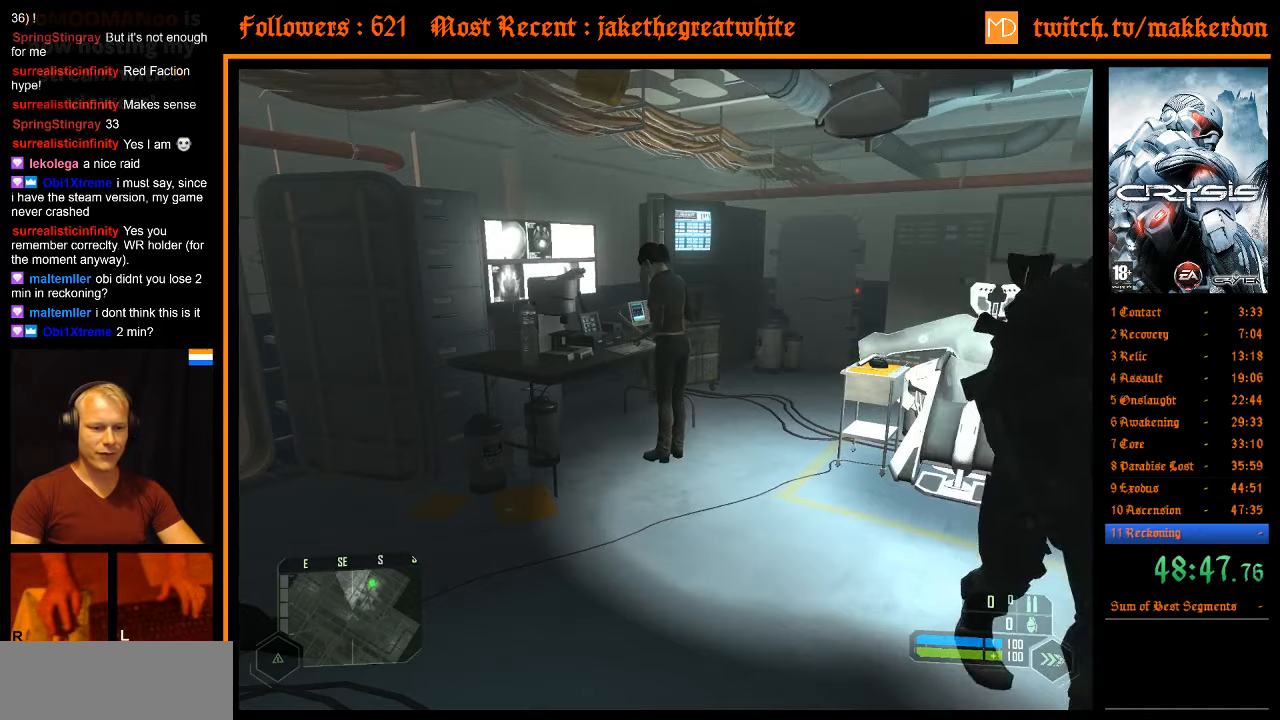
{"keys": ["w"], "mouse": [], "events": [[133, "d", "down"], [133, "w", "down"], [317, "d", "up"]]}
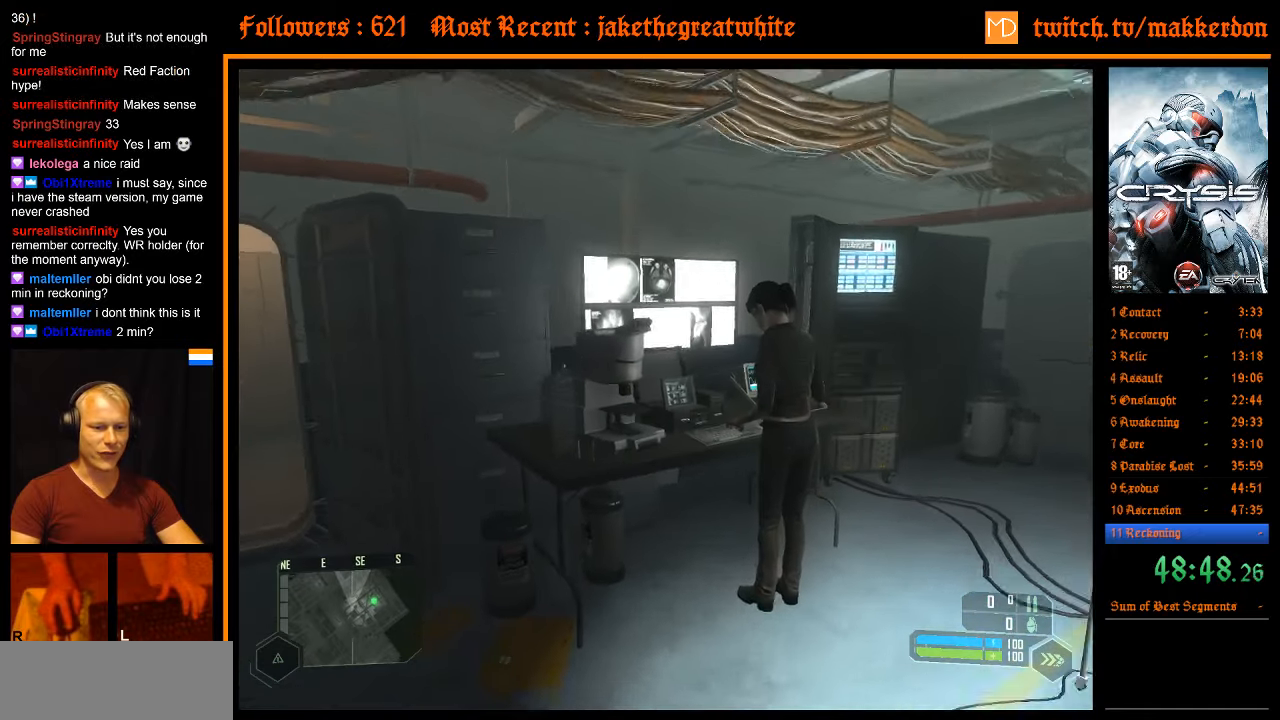
{"keys": [], "mouse": [], "events": [[150, "d", "down"], [333, "d", "up"], [333, "w", "up"]]}
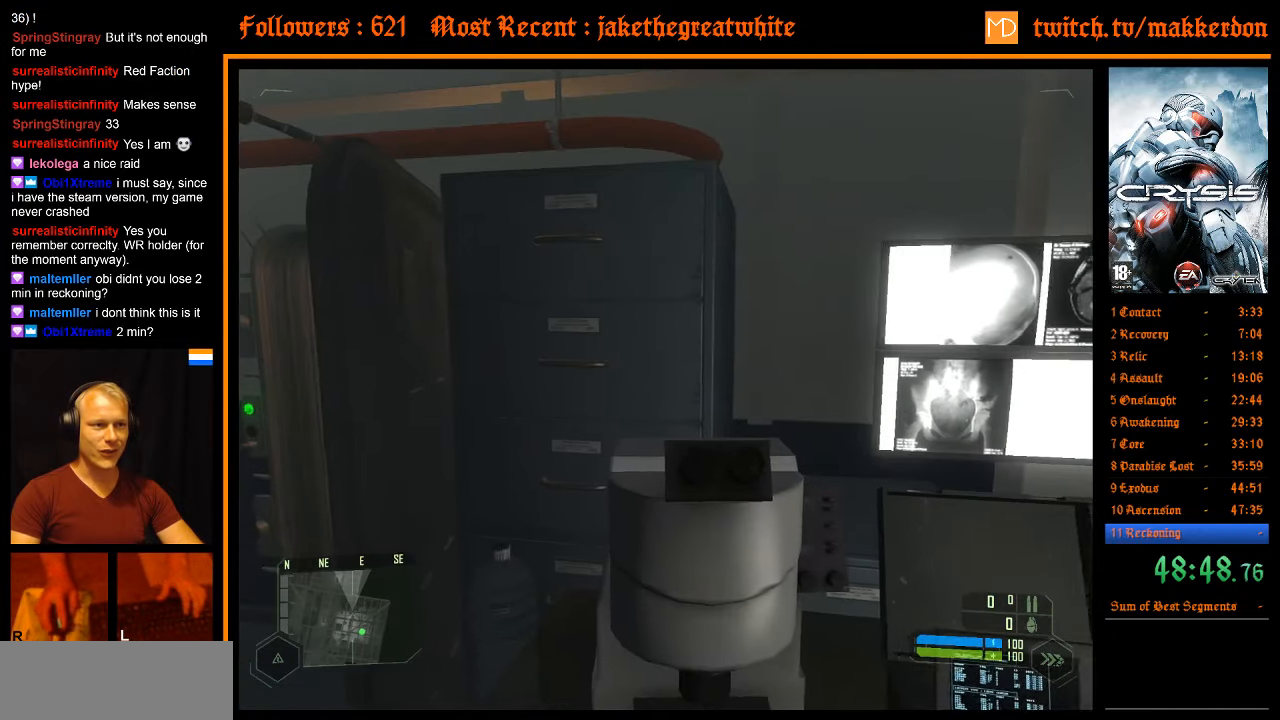
{"keys": [], "mouse": [], "events": [[150, "a", "down"], [150, "w", "down"], [483, "a", "up"], [483, "w", "up"]]}
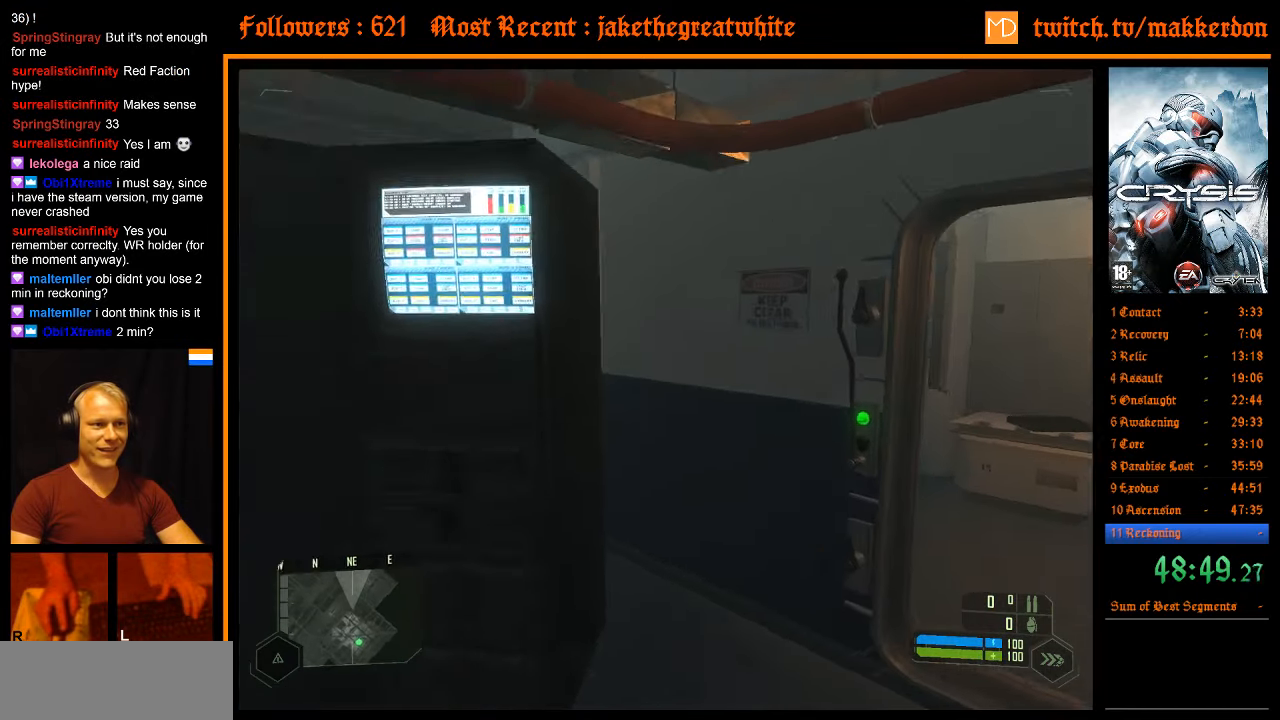
{"keys": [], "mouse": [], "events": [[117, "d", "down"], [117, "w", "down"], [267, "d", "up"], [317, "w", "up"]]}
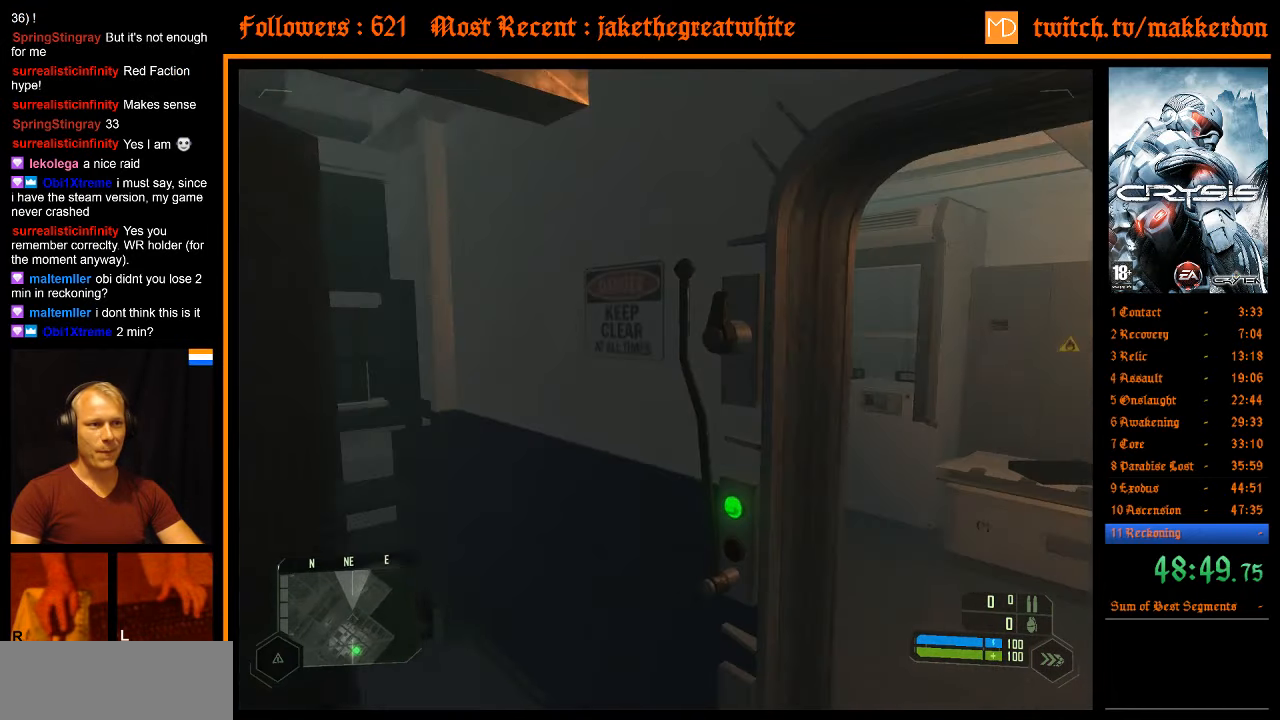
{"keys": [], "mouse": [], "events": [[183, "a", "down"], [183, "w", "down"], [417, "a", "up"], [417, "w", "up"]]}
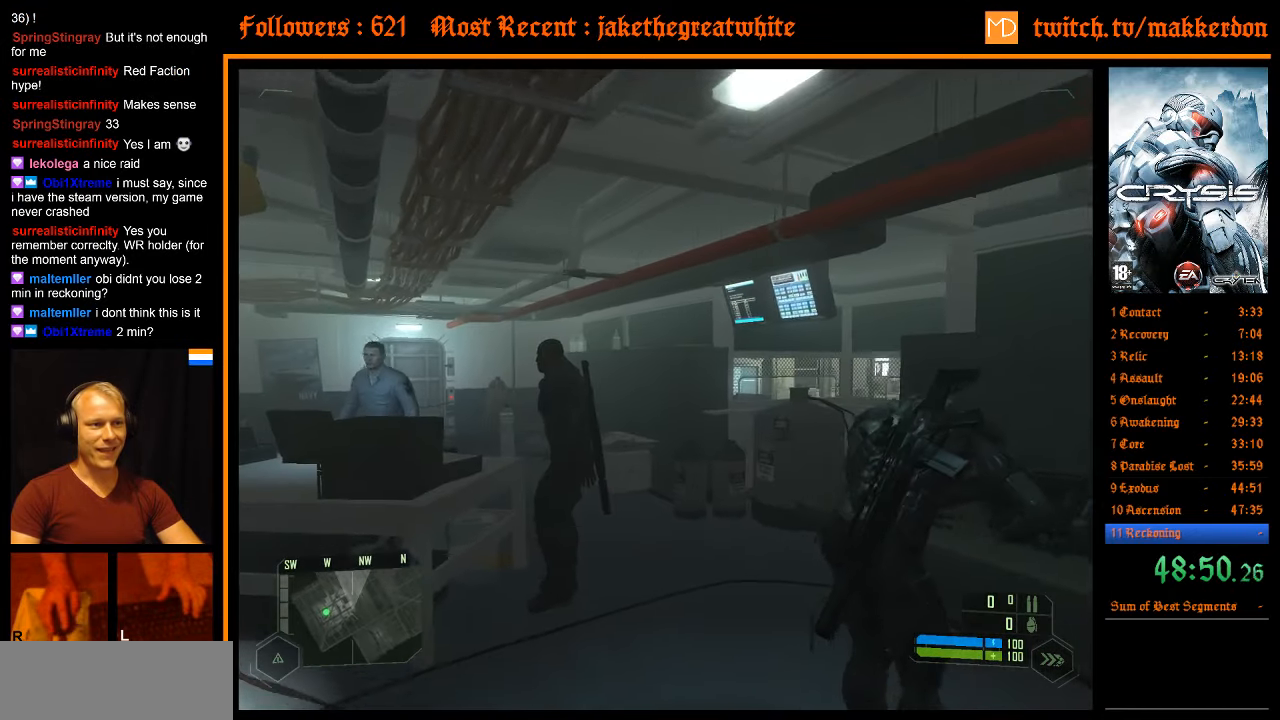
{"keys": ["shift", "w"], "mouse": [], "events": [[200, "shift", "down"], [200, "w", "down"]]}
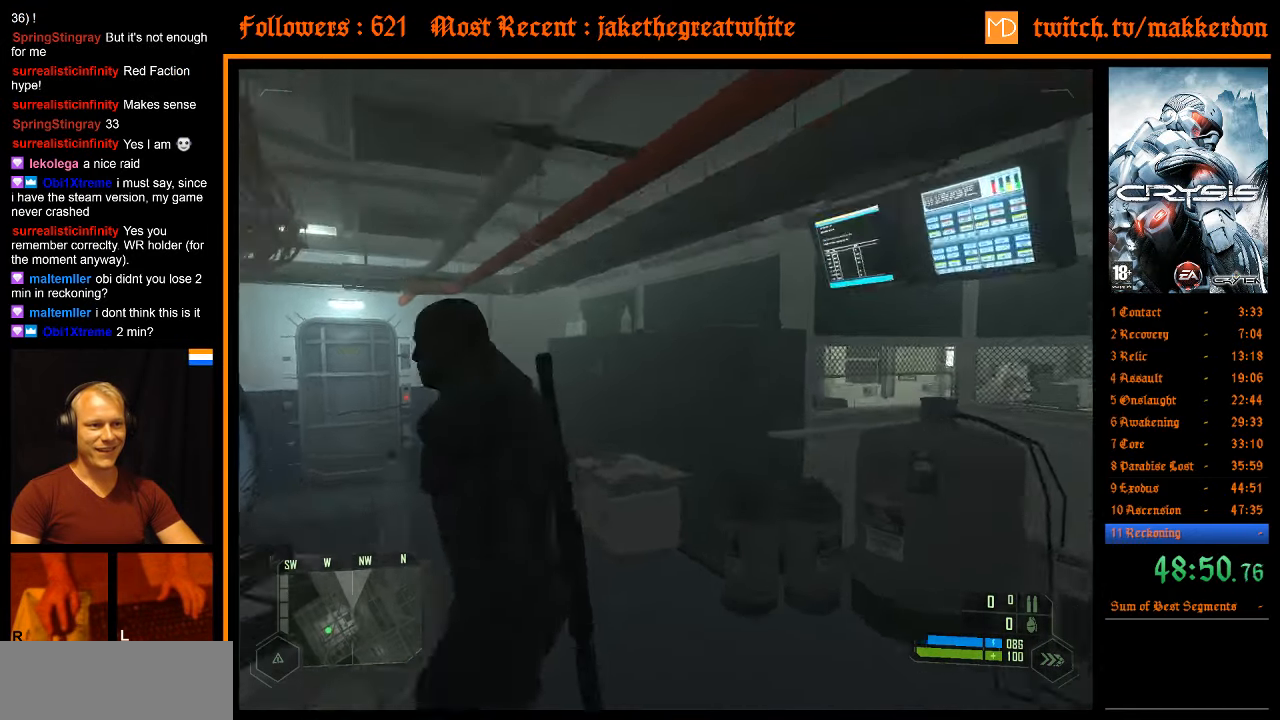
{"keys": [], "mouse": [], "events": [[167, "shift", "up"], [217, "w", "up"]]}
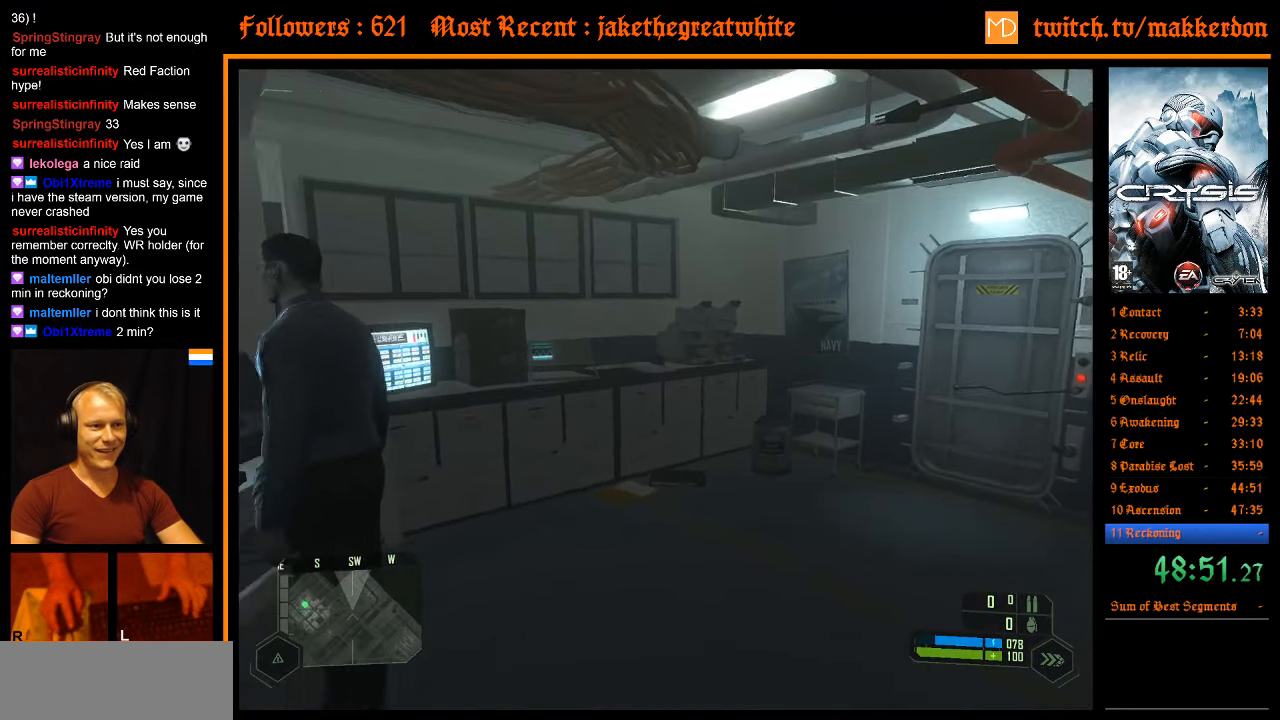
{"keys": ["w"], "mouse": [], "events": [[100, "a", "down"], [417, "w", "down"], [467, "a", "up"]]}